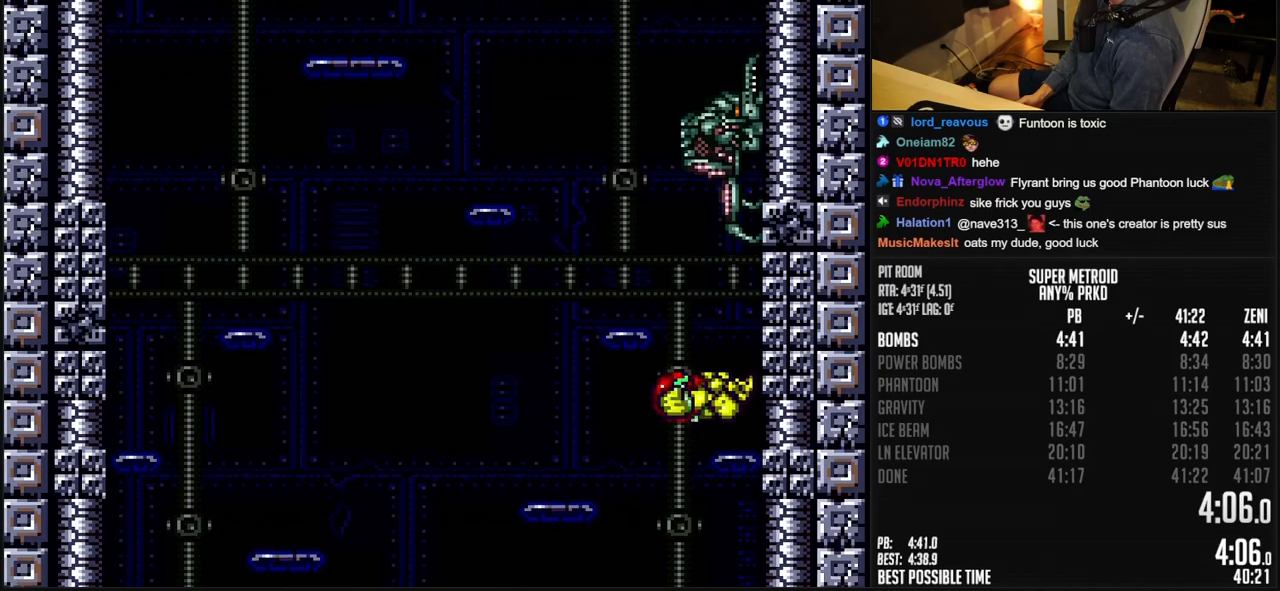
Gameplay with a controller (Nintendo layout); each line is a JSON object with the inputs held at the frame after it. "events" lists button and stick changes between this image and that frame as [ms after this image, input, new state], when the widget could be followed in between. Not read: L3 R3.
{"buttons": ["DPAD_LEFT"], "events": [[17, "A", "up"], [17, "DPAD_RIGHT", "up"], [17, "DPAD_UP", "down"], [50, "X", "down"], [83, "X", "up"], [117, "DPAD_RIGHT", "down"], [117, "DPAD_UP", "up"], [150, "A", "down"], [300, "DPAD_RIGHT", "up"], [483, "A", "up"], [483, "DPAD_LEFT", "down"]]}
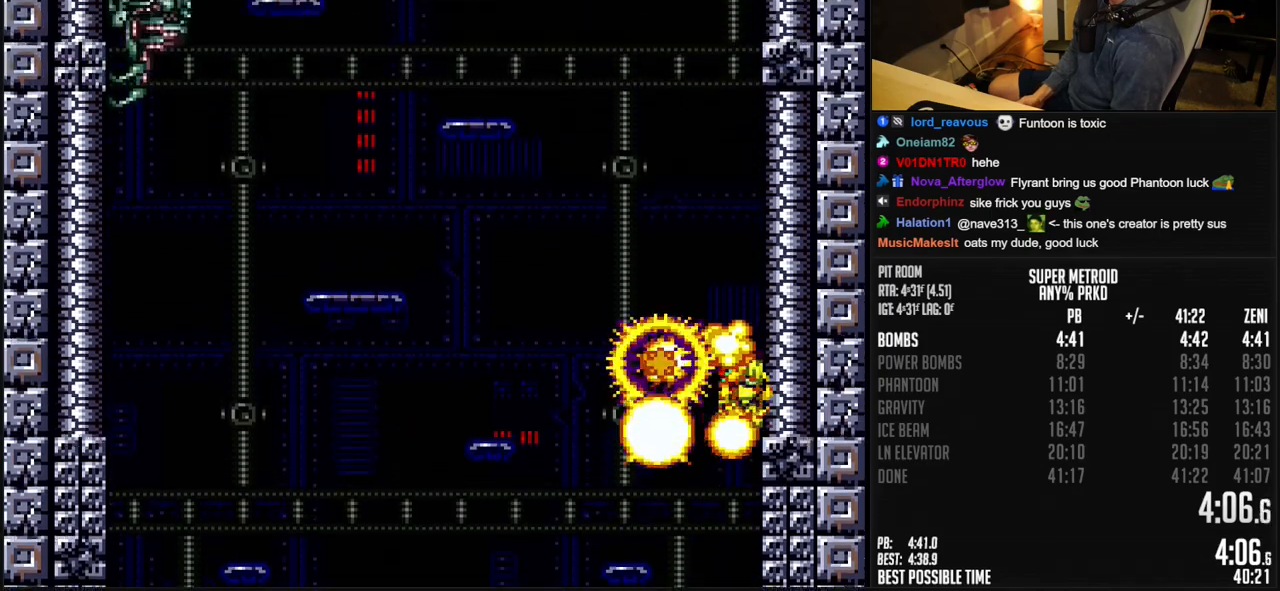
{"buttons": ["A", "DPAD_RIGHT"], "events": [[50, "A", "down"], [67, "DPAD_LEFT", "up"], [67, "DPAD_UP", "down"], [83, "DPAD_UP", "up"], [100, "DPAD_RIGHT", "down"], [233, "DPAD_RIGHT", "up"], [300, "A", "up"], [300, "DPAD_LEFT", "down"], [367, "A", "down"], [417, "DPAD_LEFT", "up"], [417, "DPAD_UP", "down"], [433, "DPAD_RIGHT", "down"], [433, "DPAD_UP", "up"]]}
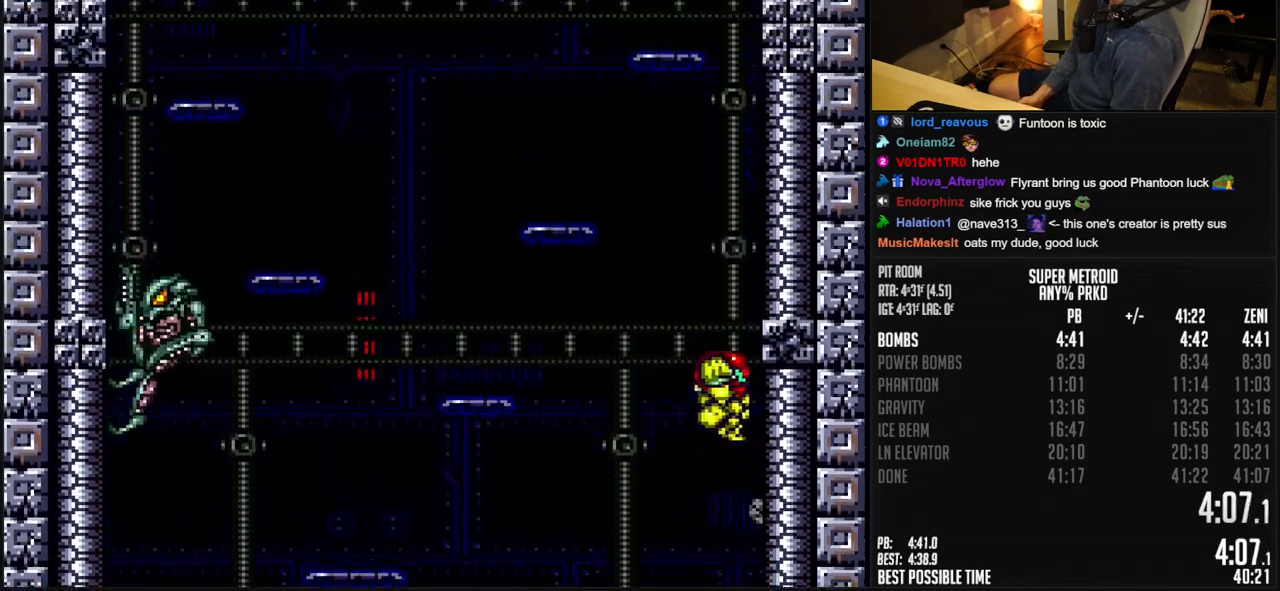
{"buttons": ["A", "DPAD_RIGHT"], "events": [[167, "DPAD_LEFT", "down"], [167, "DPAD_RIGHT", "up"], [200, "A", "up"], [233, "A", "down"], [283, "DPAD_LEFT", "up"], [283, "DPAD_UP", "down"], [300, "DPAD_RIGHT", "down"], [300, "DPAD_UP", "up"]]}
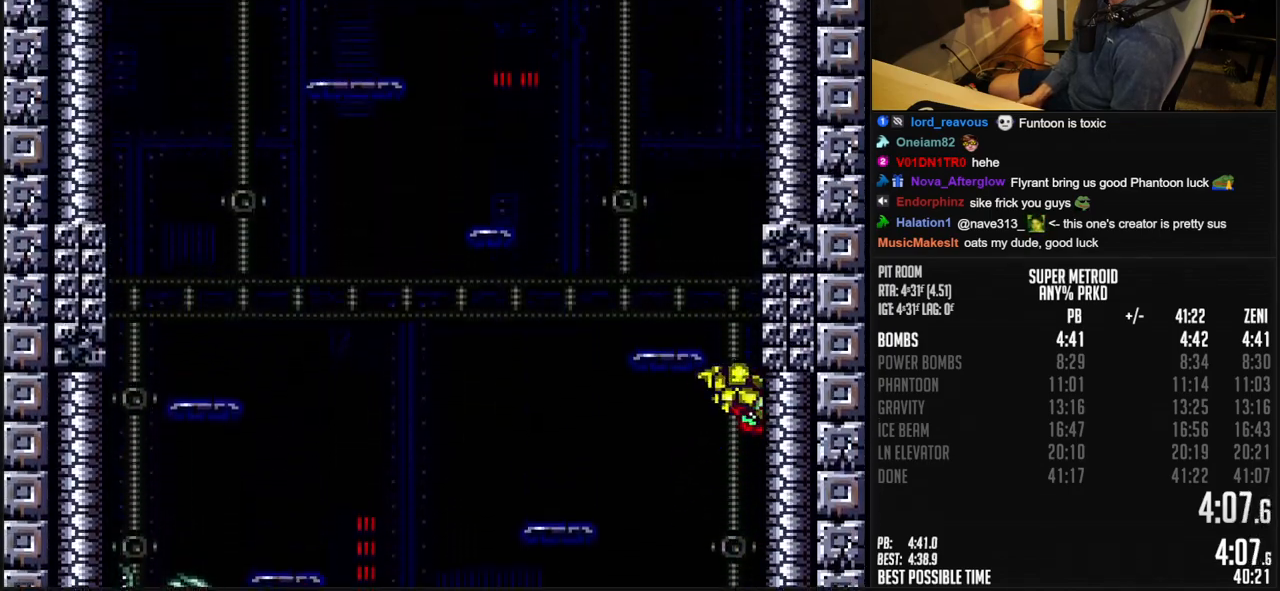
{"buttons": ["A", "DPAD_RIGHT"], "events": [[33, "DPAD_LEFT", "down"], [33, "DPAD_RIGHT", "up"], [200, "A", "up"], [200, "DPAD_LEFT", "up"], [200, "DPAD_UP", "down"], [283, "X", "down"], [317, "DPAD_LEFT", "down"], [333, "DPAD_UP", "up"], [333, "X", "up"], [400, "A", "down"], [483, "DPAD_LEFT", "up"], [500, "DPAD_RIGHT", "down"]]}
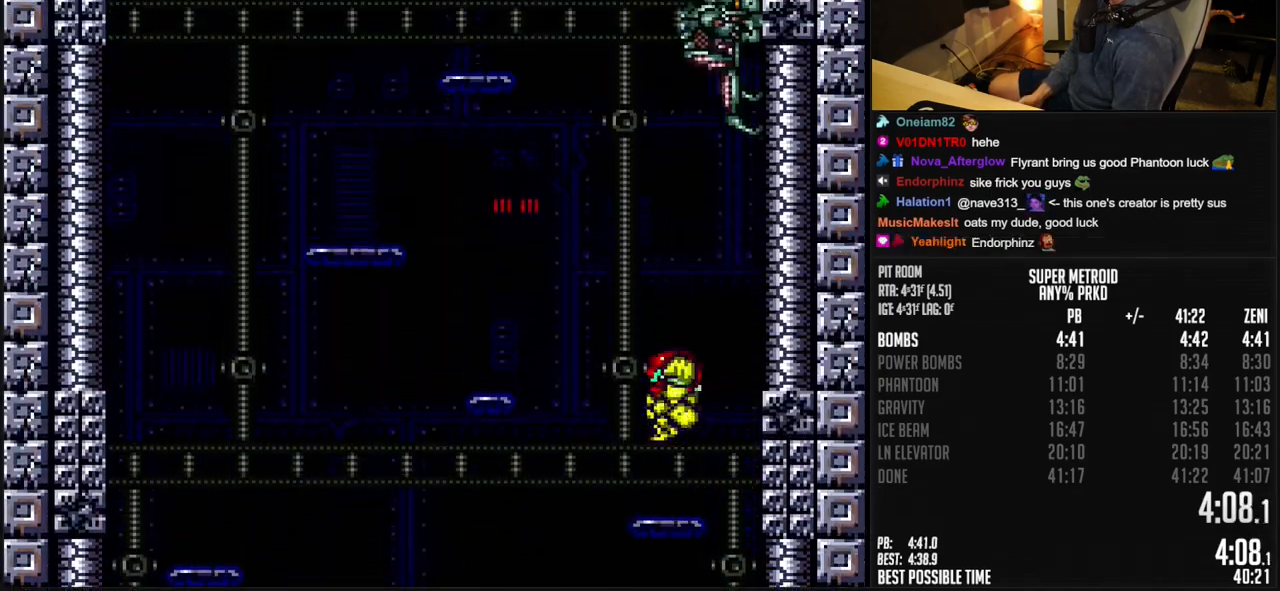
{"buttons": ["A", "DPAD_RIGHT"], "events": [[150, "DPAD_RIGHT", "up"], [333, "DPAD_LEFT", "down"], [367, "A", "up"], [450, "A", "down"], [450, "DPAD_LEFT", "up"], [500, "DPAD_RIGHT", "down"]]}
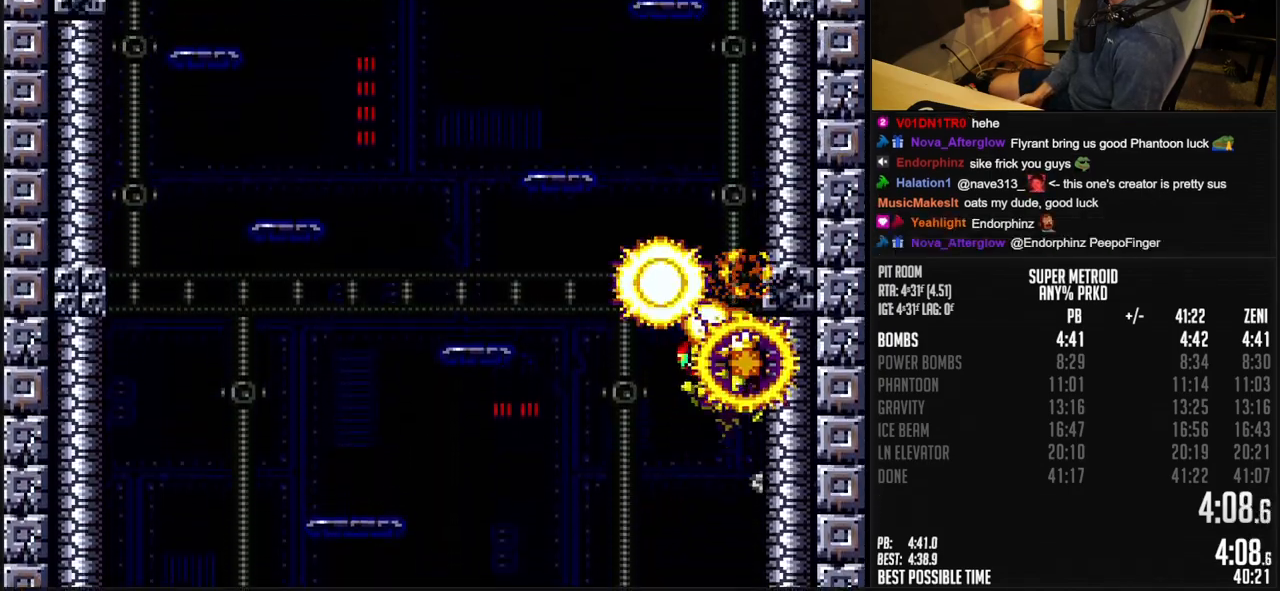
{"buttons": ["A"], "events": [[117, "DPAD_RIGHT", "up"], [233, "A", "up"], [233, "DPAD_LEFT", "down"], [267, "A", "down"], [300, "DPAD_LEFT", "up"], [300, "DPAD_UP", "down"], [350, "DPAD_RIGHT", "down"], [350, "DPAD_UP", "up"], [483, "DPAD_RIGHT", "up"]]}
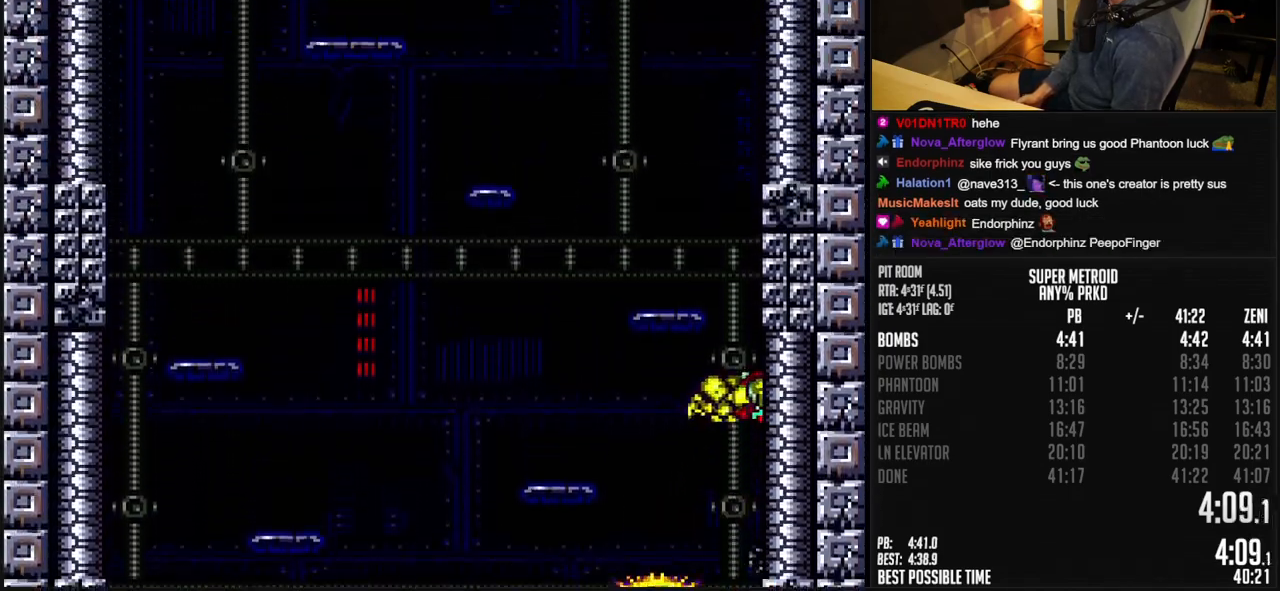
{"buttons": ["DPAD_LEFT"], "events": [[83, "DPAD_LEFT", "down"], [100, "A", "up"], [133, "A", "down"], [183, "DPAD_LEFT", "up"], [217, "DPAD_RIGHT", "down"], [350, "DPAD_RIGHT", "up"], [450, "DPAD_LEFT", "down"], [483, "A", "up"]]}
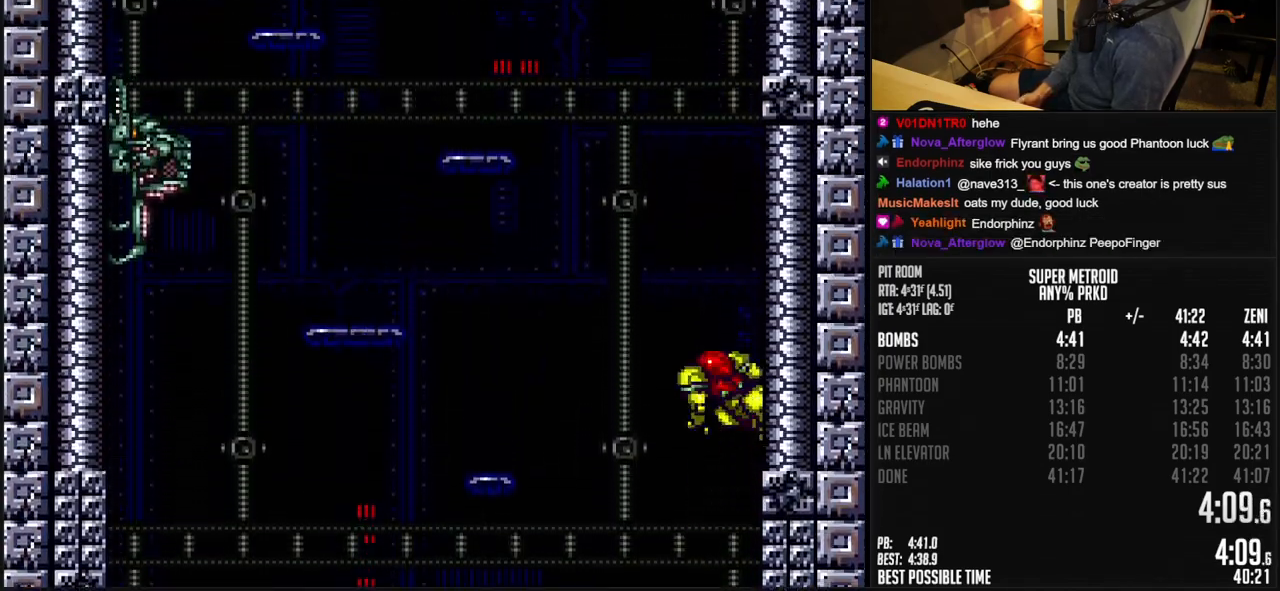
{"buttons": ["A", "DPAD_RIGHT"], "events": [[17, "A", "down"], [67, "DPAD_LEFT", "up"], [83, "DPAD_RIGHT", "down"], [217, "DPAD_RIGHT", "up"], [317, "DPAD_LEFT", "down"], [333, "A", "up"], [383, "A", "down"], [417, "DPAD_LEFT", "up"], [450, "DPAD_RIGHT", "down"]]}
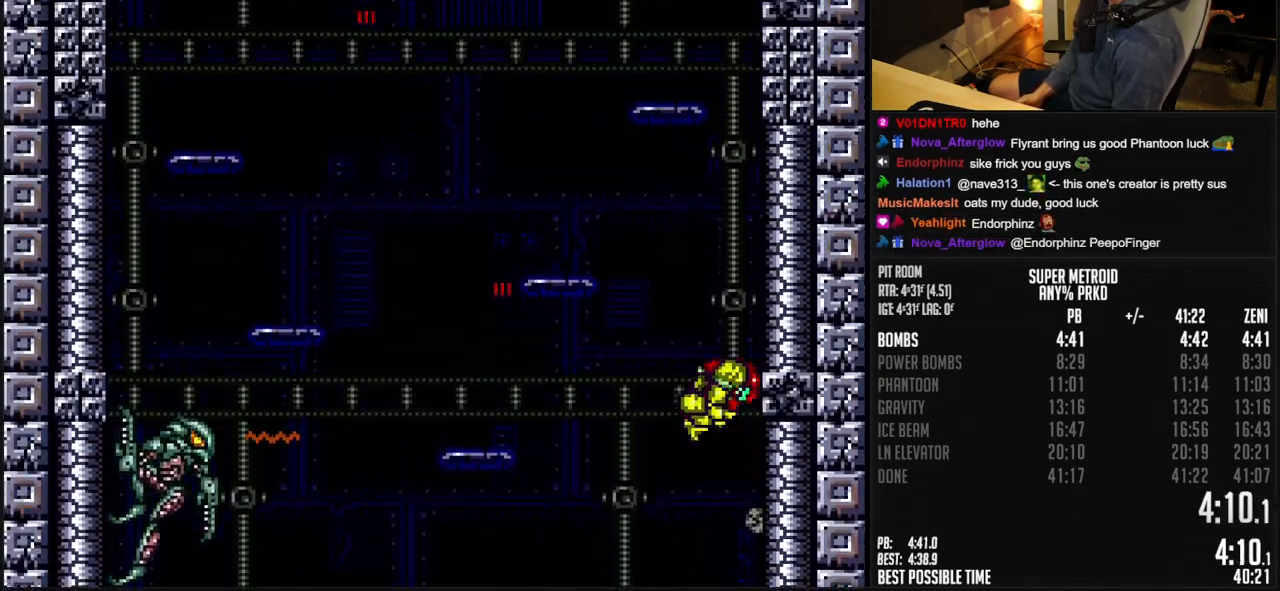
{"buttons": ["A", "DPAD_LEFT"], "events": [[83, "DPAD_RIGHT", "up"], [133, "DPAD_LEFT", "down"], [150, "A", "up"], [200, "A", "down"], [250, "DPAD_LEFT", "up"], [300, "DPAD_RIGHT", "down"], [400, "DPAD_RIGHT", "up"], [450, "DPAD_LEFT", "down"]]}